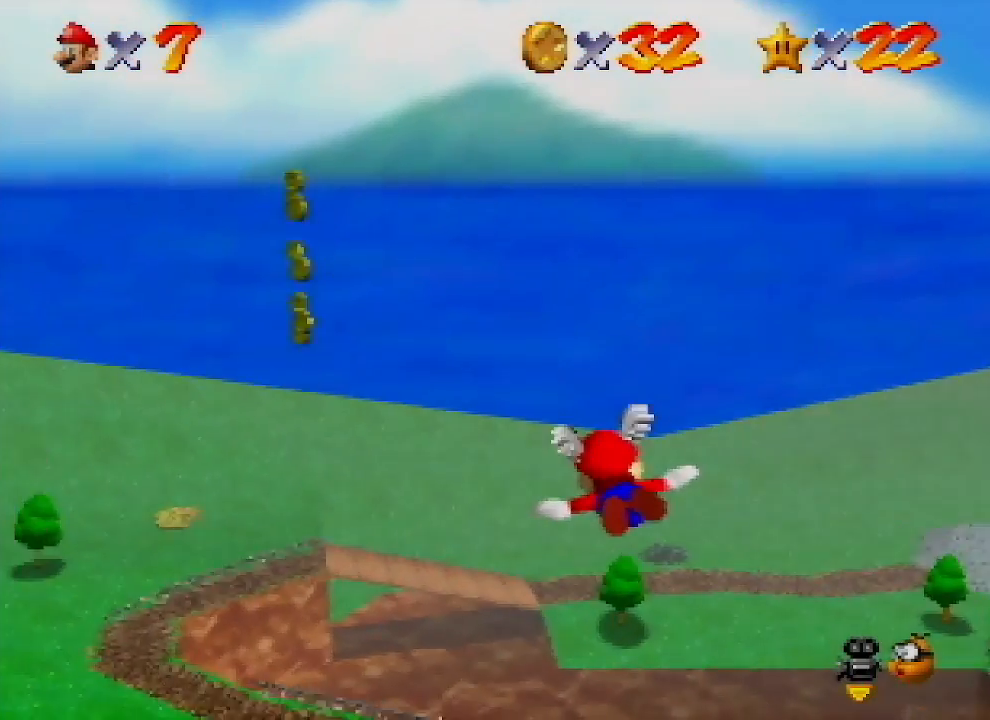
Gameplay with a controller (Nintendo layout); each line is a JSON object with the inputs held at the frame after it. "events" lists button and stick changes between this image and that frame as [ms after this image, input, new state], when the widget could be followed in between. Not read: L1 L3 R1 R3.
{"buttons": [], "left_stick": "left", "events": [[133, "left_stick", "center"], [233, "left_stick", "left"]]}
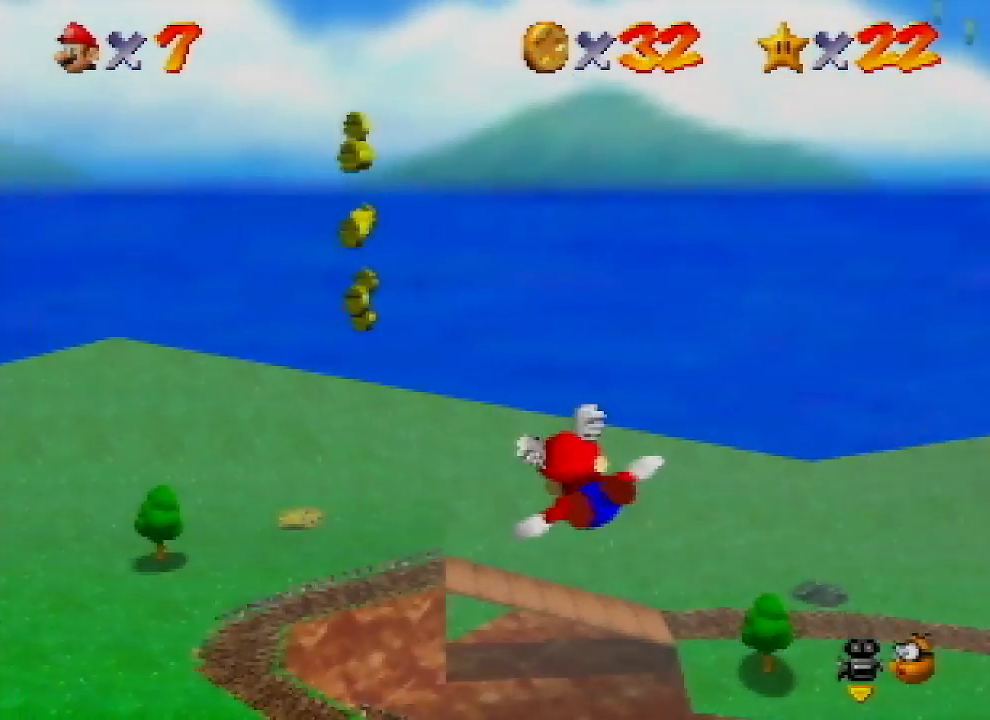
{"buttons": [], "left_stick": "down-left", "events": [[133, "left_stick", "center"], [233, "left_stick", "left"], [333, "left_stick", "down-left"]]}
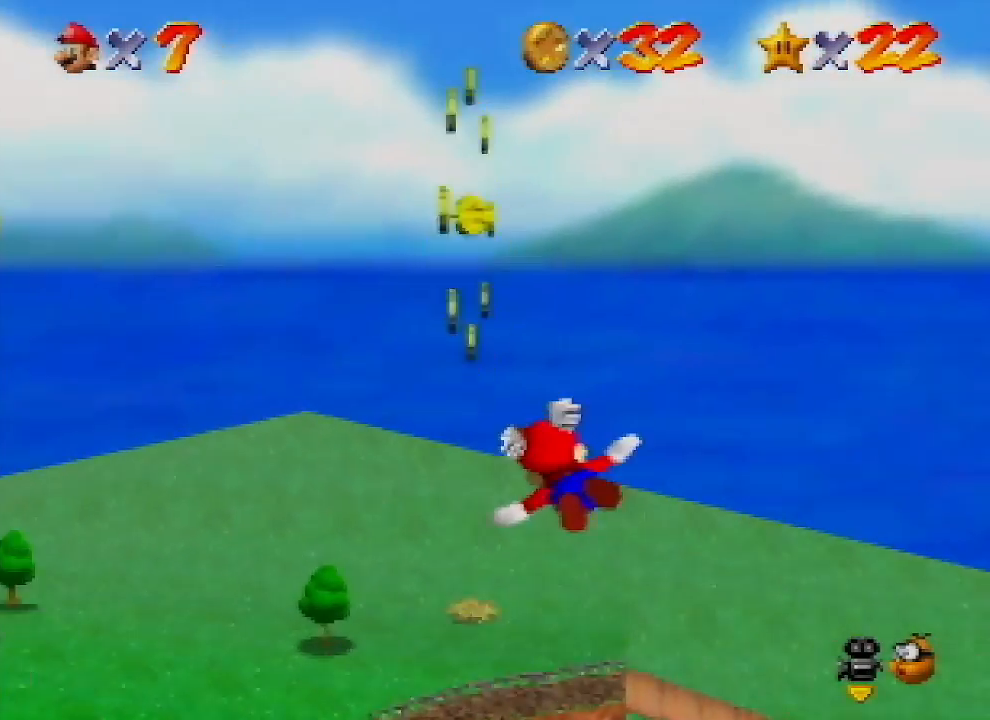
{"buttons": [], "left_stick": "down-left", "events": []}
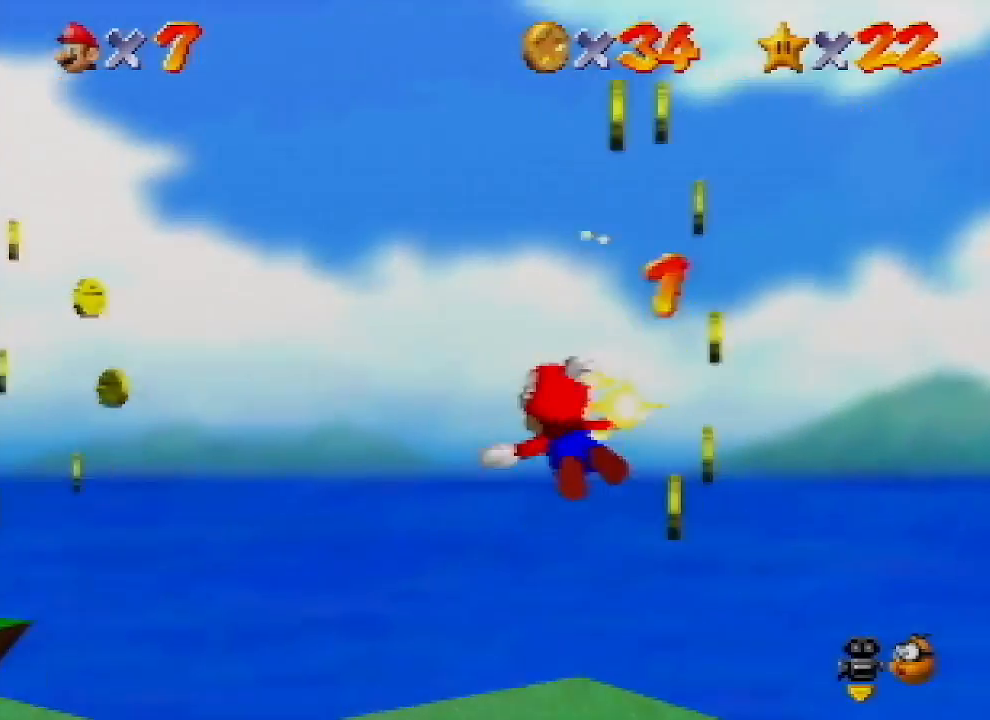
{"buttons": [], "left_stick": "left", "events": [[67, "left_stick", "up"], [200, "left_stick", "up-left"], [367, "left_stick", "left"]]}
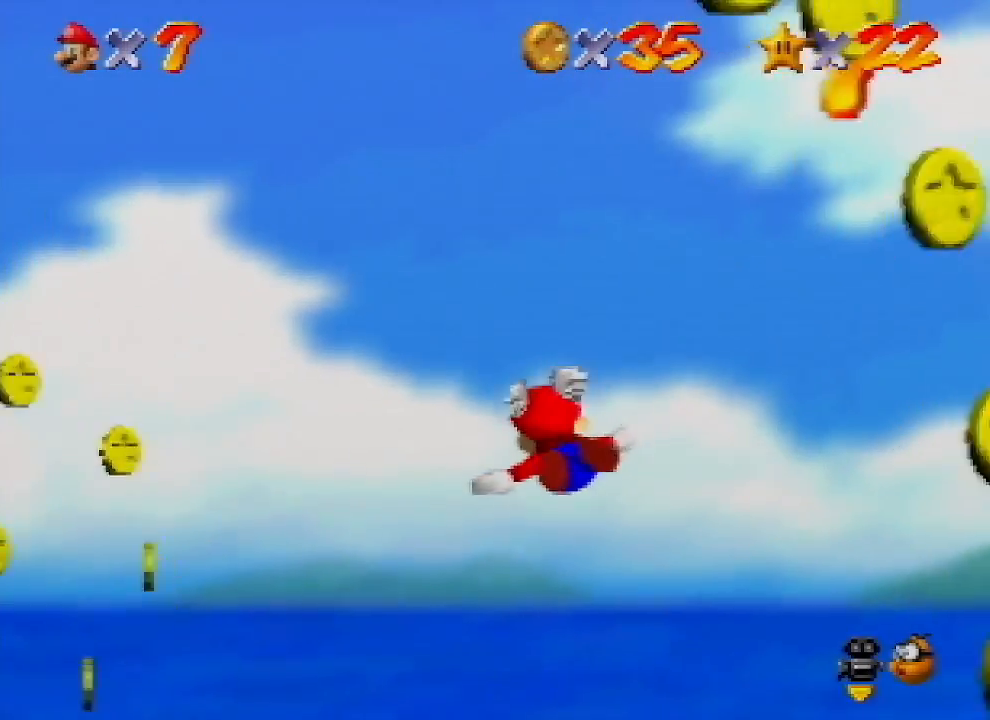
{"buttons": [], "left_stick": "left", "events": []}
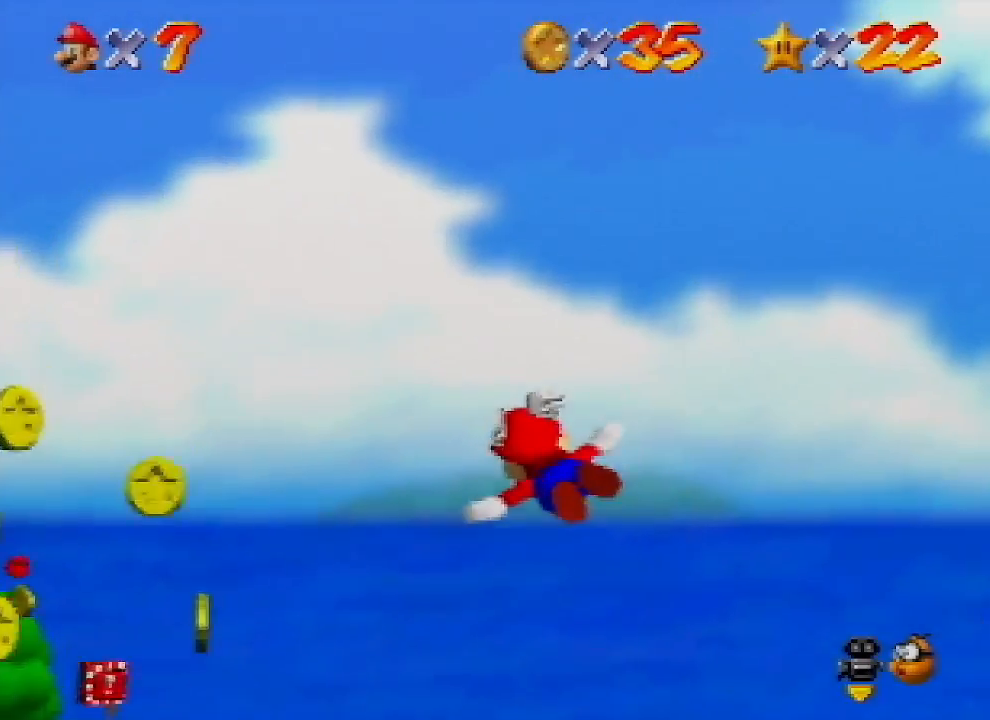
{"buttons": [], "left_stick": "left", "events": []}
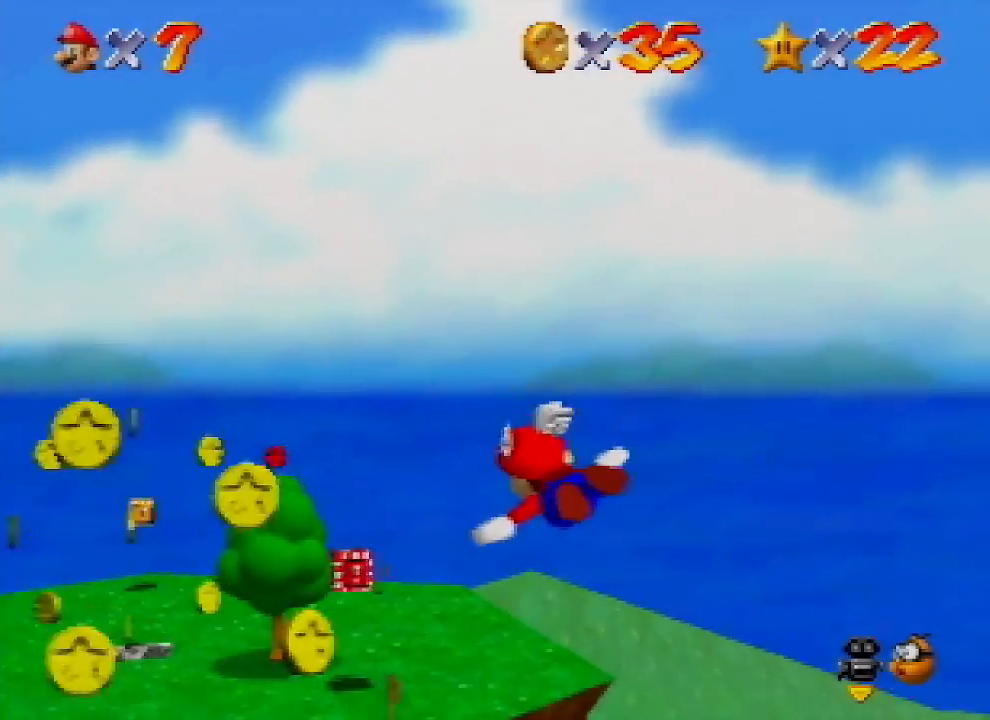
{"buttons": [], "left_stick": "left", "events": []}
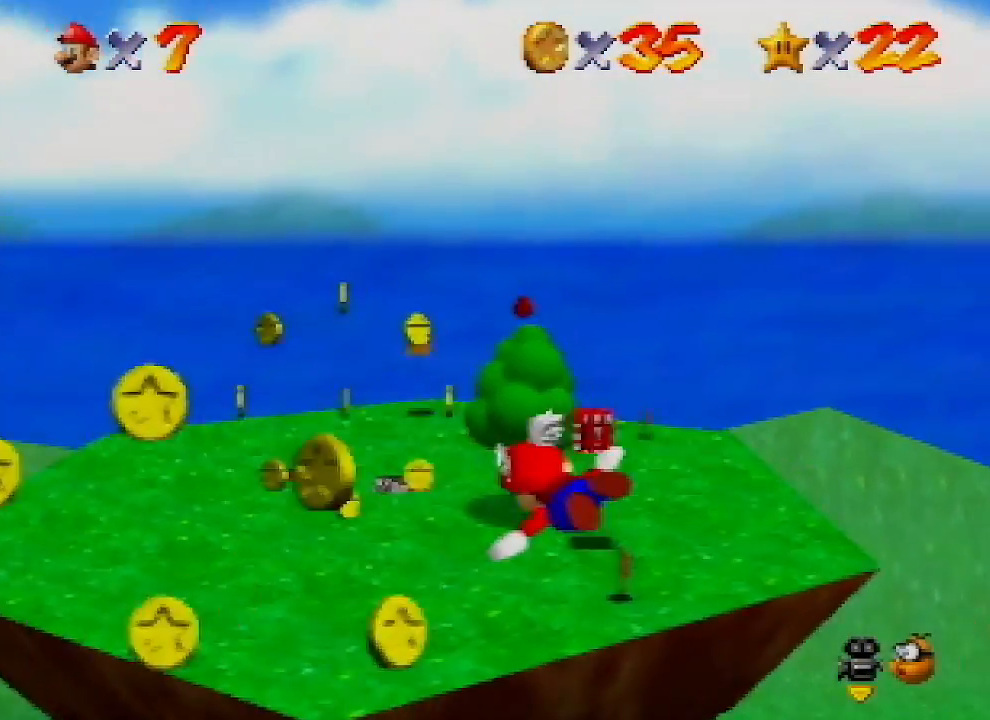
{"buttons": [], "left_stick": "down", "events": [[233, "left_stick", "down"]]}
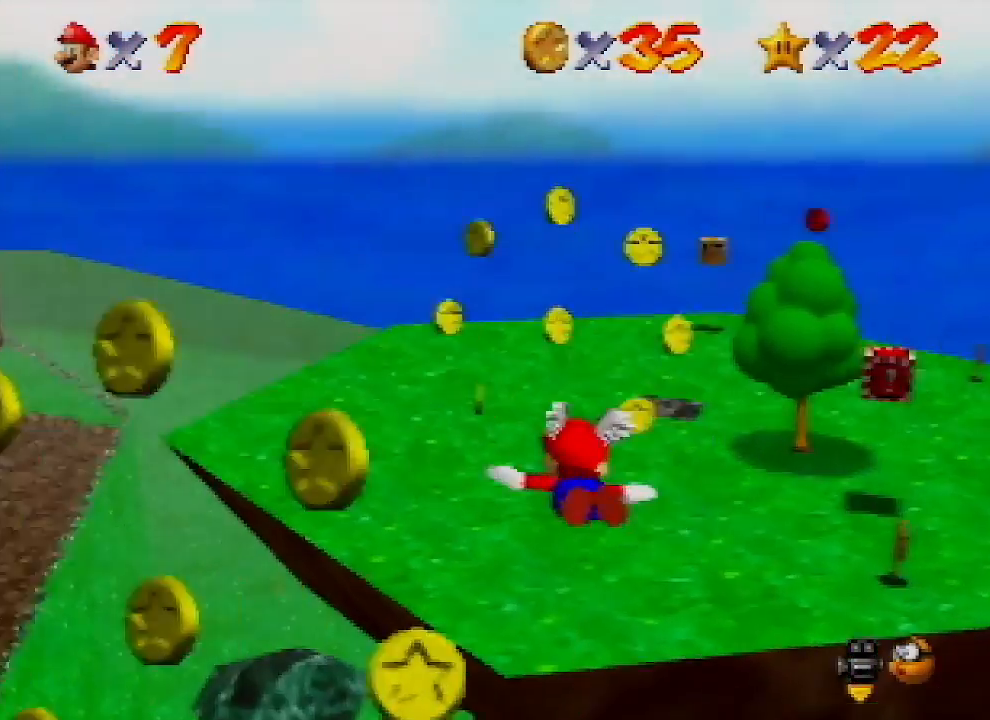
{"buttons": [], "left_stick": "down", "events": [[233, "left_stick", "down-right"], [467, "left_stick", "down"]]}
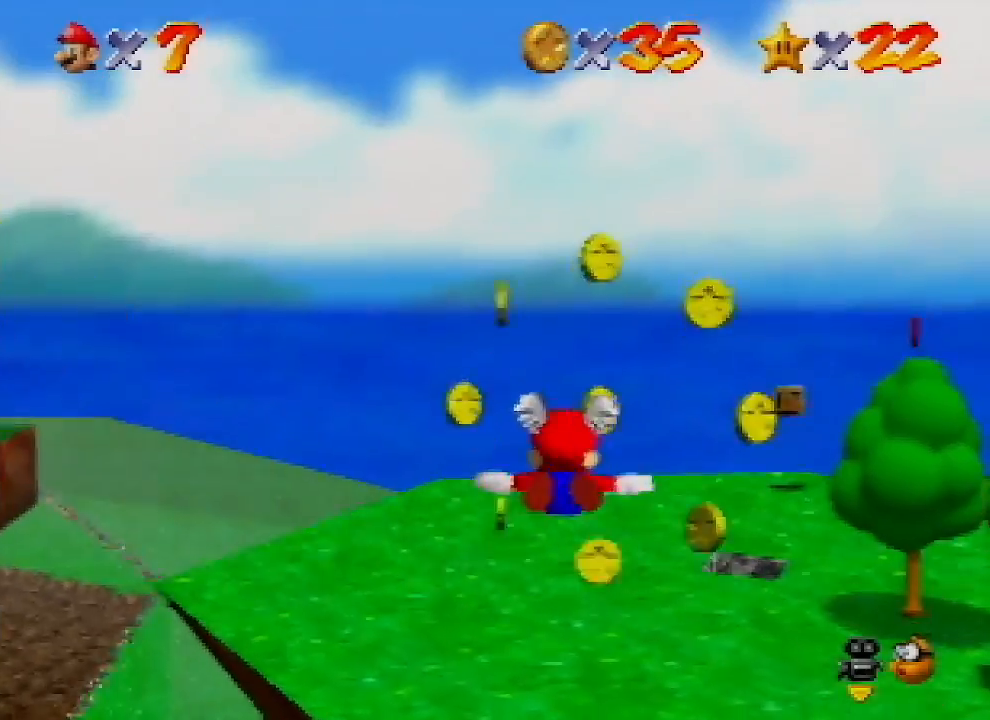
{"buttons": [], "left_stick": "center", "events": [[67, "left_stick", "down-left"], [233, "left_stick", "left"], [467, "left_stick", "center"]]}
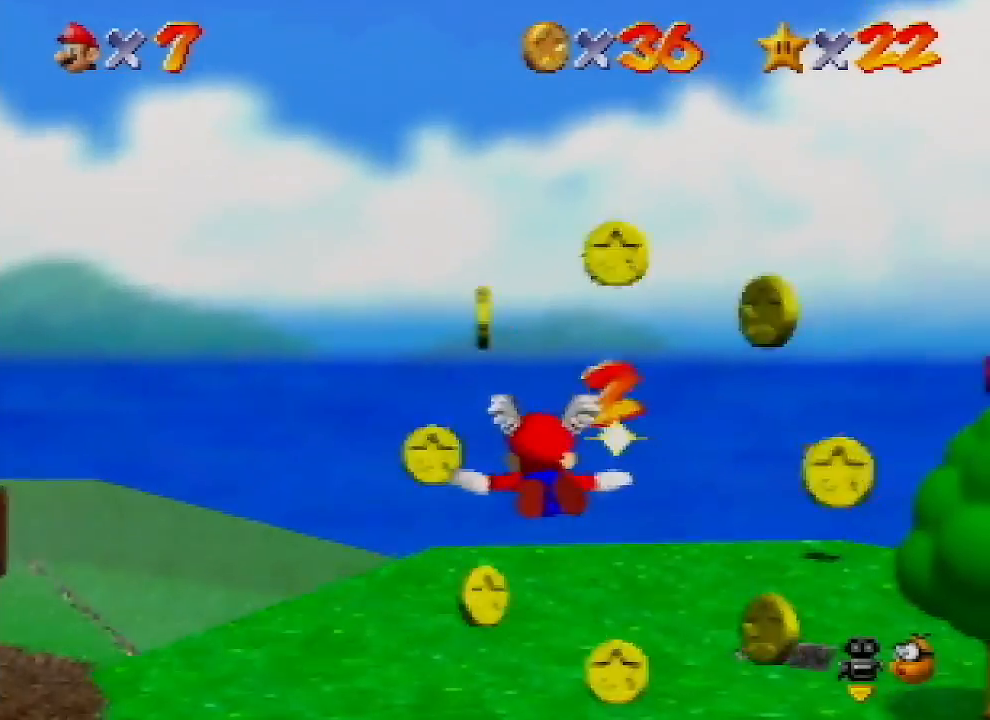
{"buttons": [], "left_stick": "center", "events": [[133, "left_stick", "up-right"], [267, "Z", "down"], [367, "left_stick", "center"], [400, "Z", "up"]]}
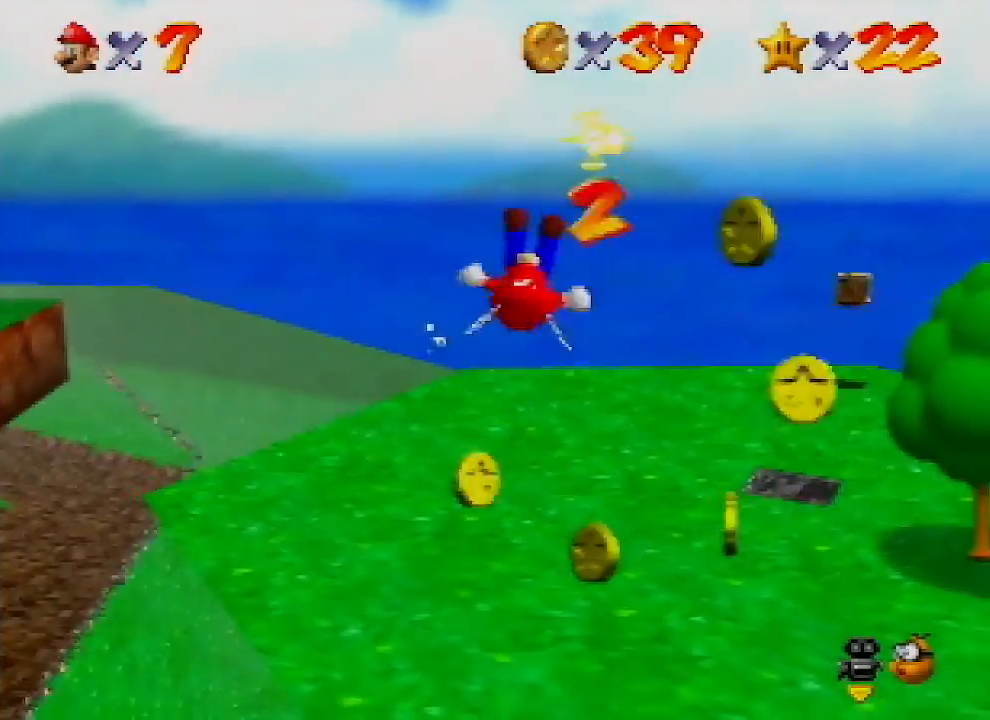
{"buttons": [], "left_stick": "up", "events": [[100, "left_stick", "up-right"], [267, "left_stick", "up"]]}
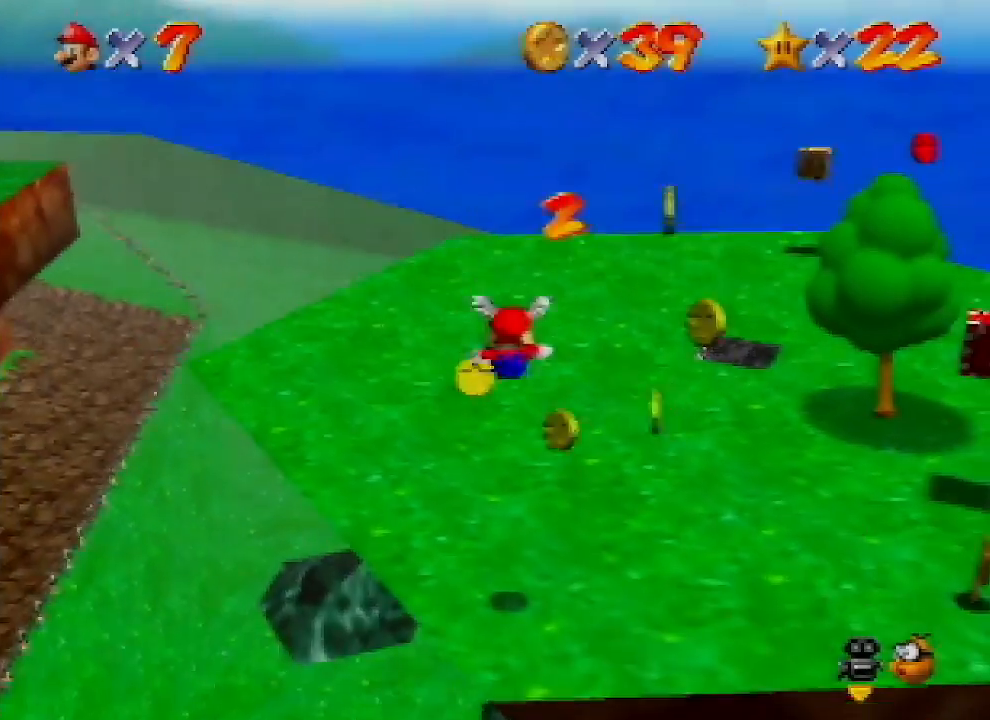
{"buttons": [], "left_stick": "up-right", "events": [[233, "left_stick", "up-right"]]}
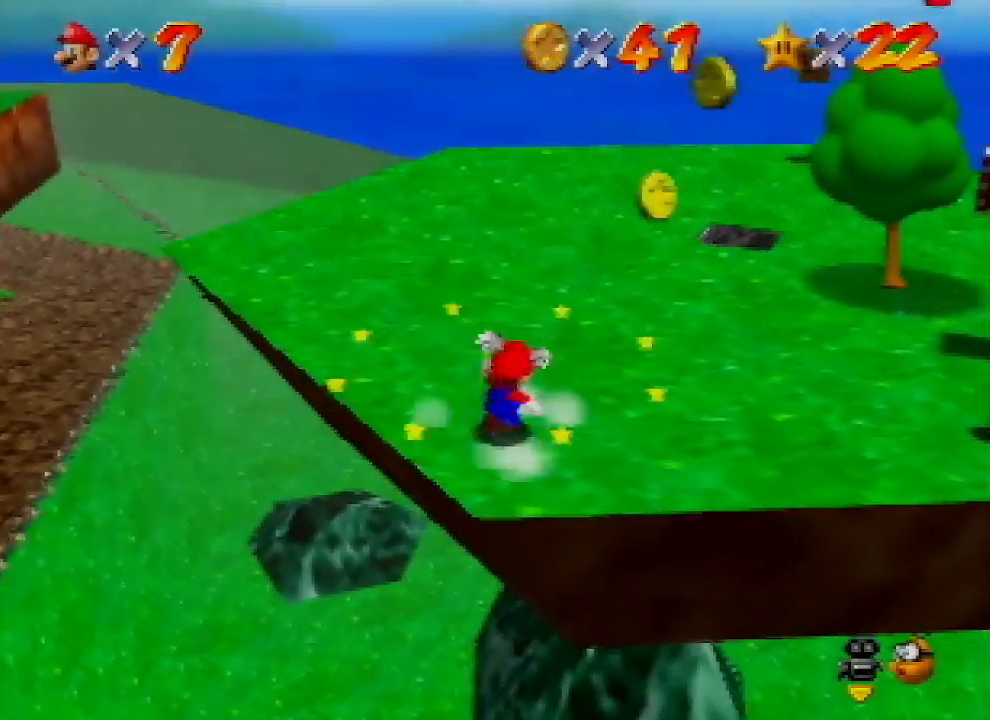
{"buttons": [], "left_stick": "down-left", "events": [[100, "left_stick", "right"], [267, "left_stick", "down-right"], [367, "left_stick", "down"], [500, "left_stick", "down-left"]]}
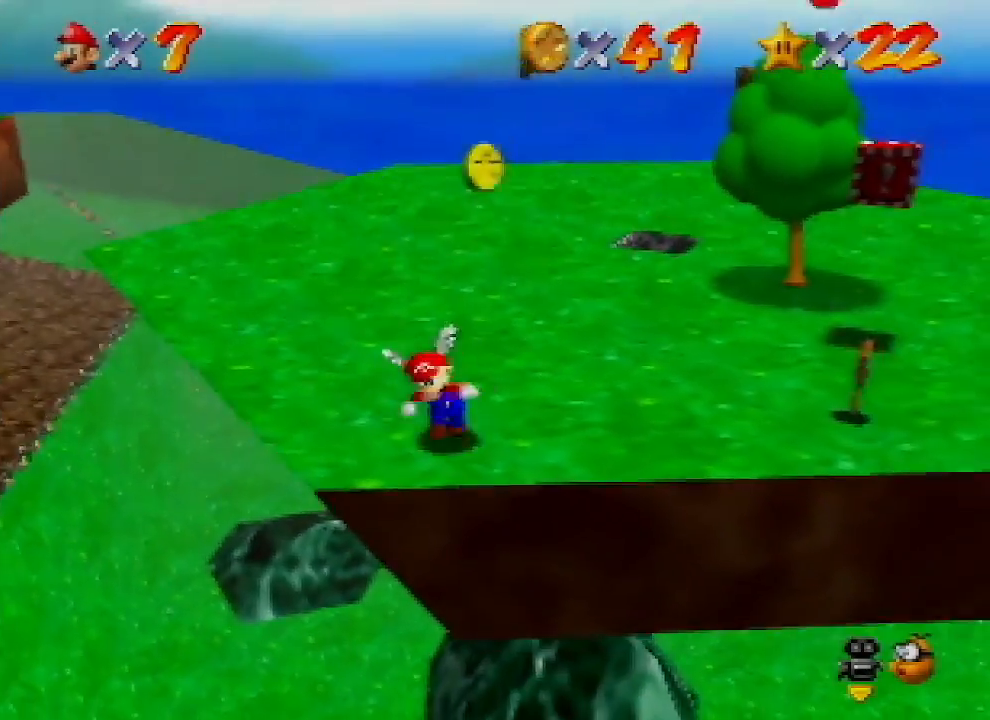
{"buttons": ["A"], "left_stick": "down", "events": [[133, "left_stick", "up-right"], [267, "A", "down"], [367, "left_stick", "down"]]}
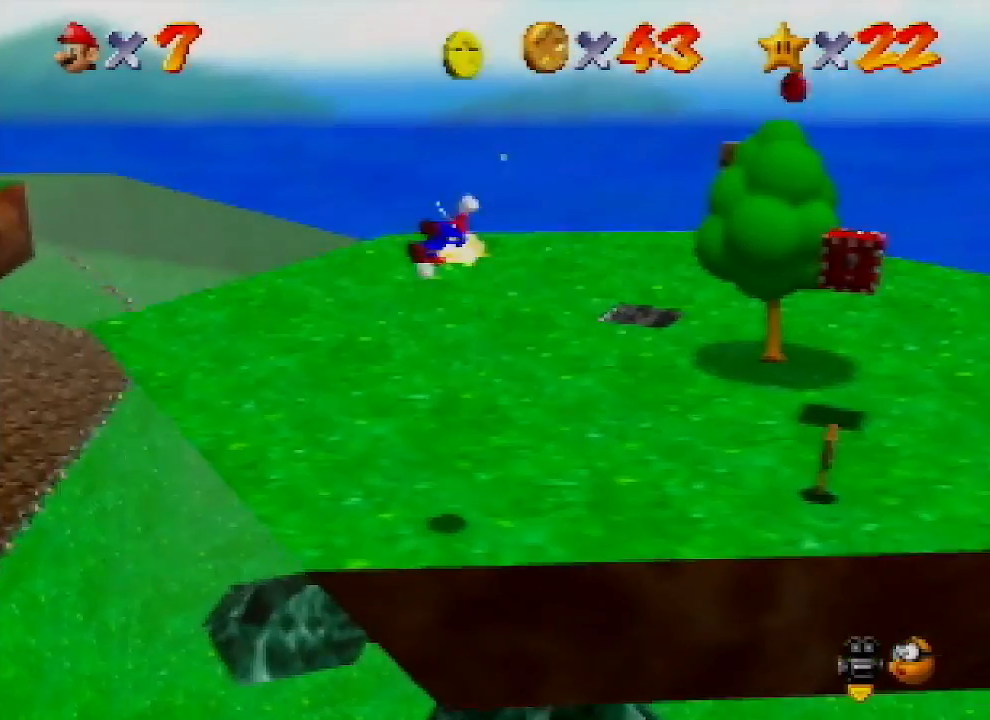
{"buttons": ["A"], "left_stick": "up-right", "events": [[67, "left_stick", "up-right"]]}
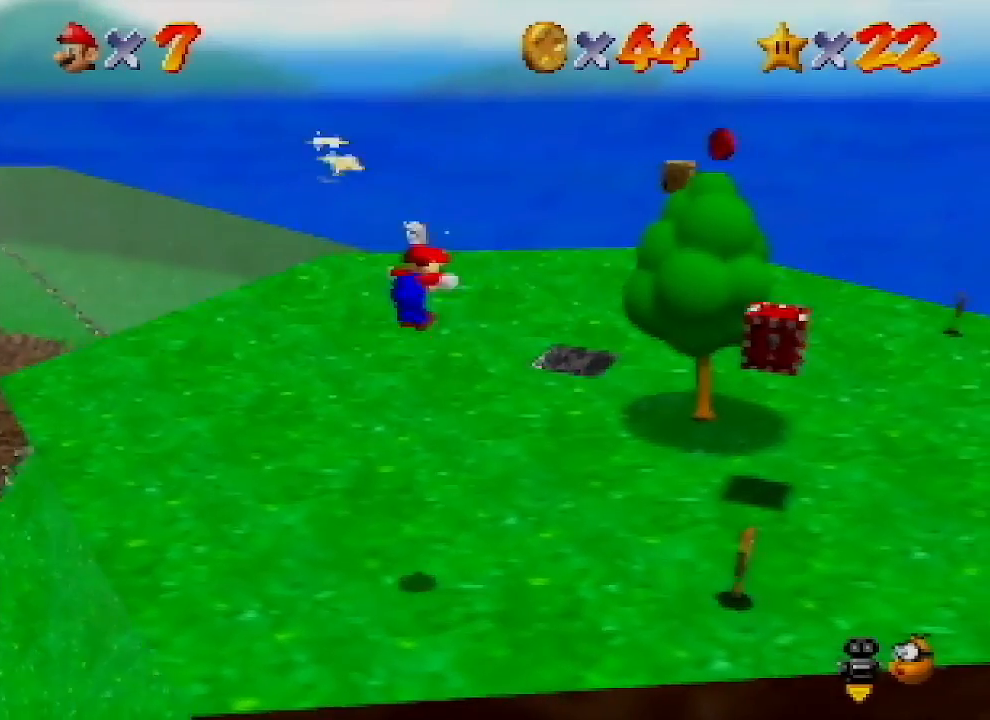
{"buttons": [], "left_stick": "up-right", "events": [[400, "A", "up"]]}
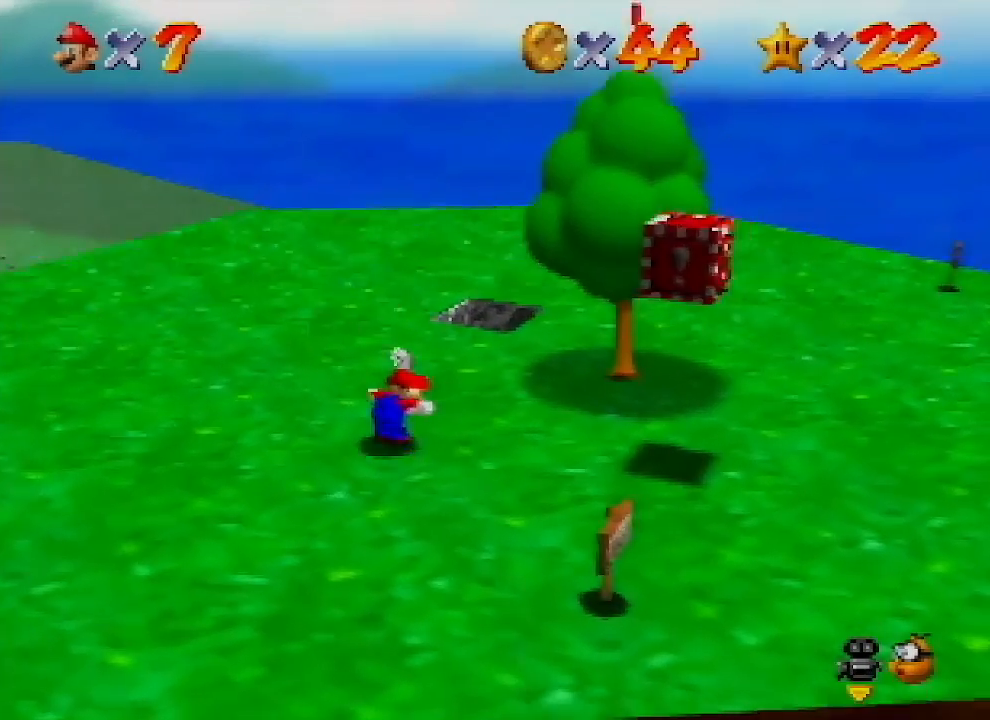
{"buttons": ["A"], "left_stick": "down", "events": [[100, "A", "down"], [267, "left_stick", "down"]]}
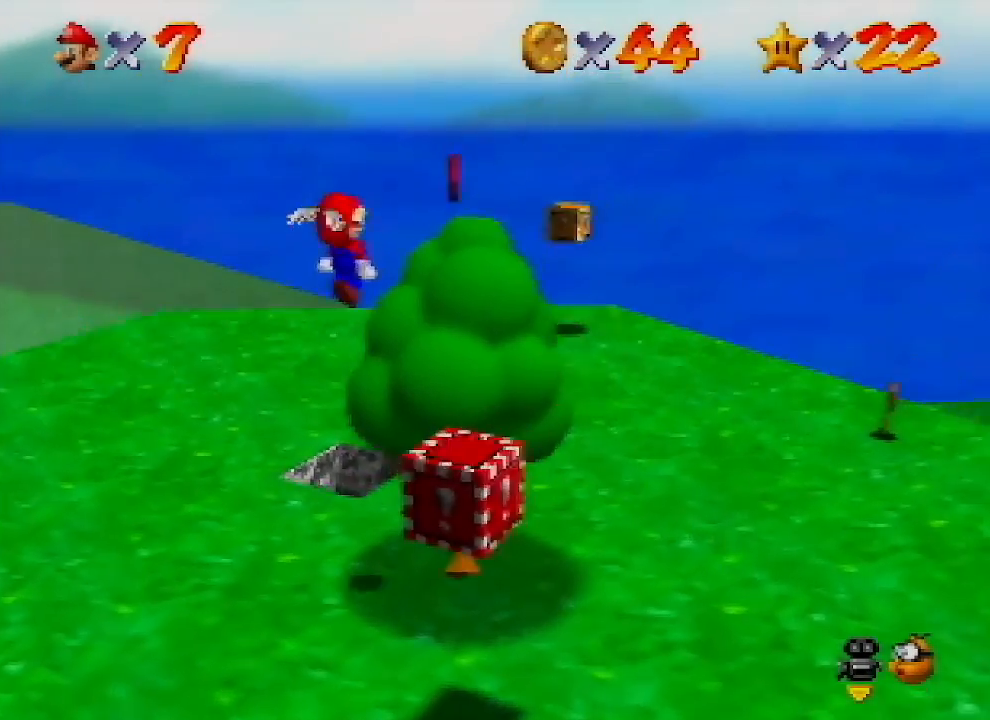
{"buttons": ["A", "B"], "left_stick": "up-left", "events": [[100, "B", "down"], [167, "left_stick", "left"], [267, "left_stick", "up-left"]]}
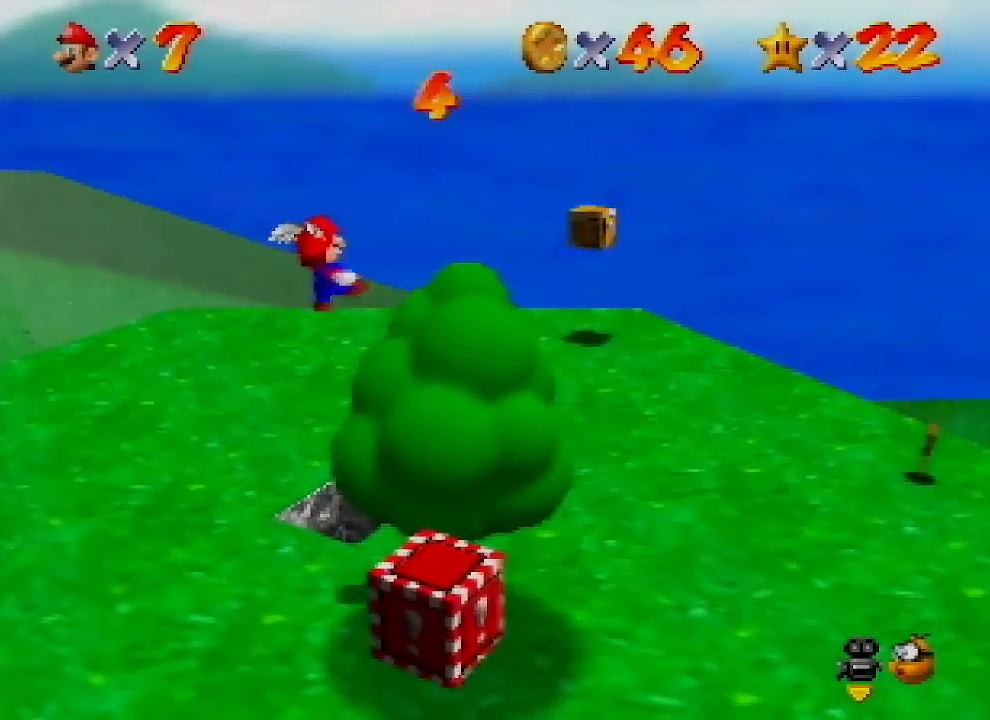
{"buttons": [], "left_stick": "up", "events": [[33, "B", "up"], [67, "A", "up"], [100, "left_stick", "up"]]}
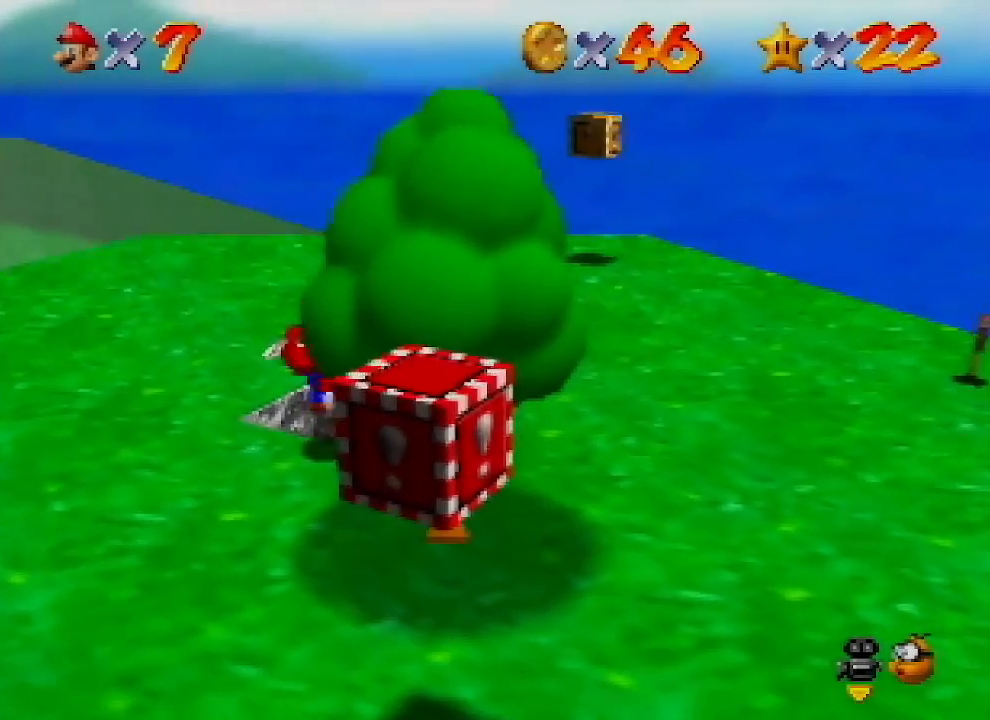
{"buttons": [], "left_stick": "up-left", "events": [[33, "A", "down"], [33, "B", "down"], [100, "A", "up"], [100, "B", "up"], [100, "left_stick", "center"], [167, "left_stick", "down-left"], [367, "left_stick", "up-left"]]}
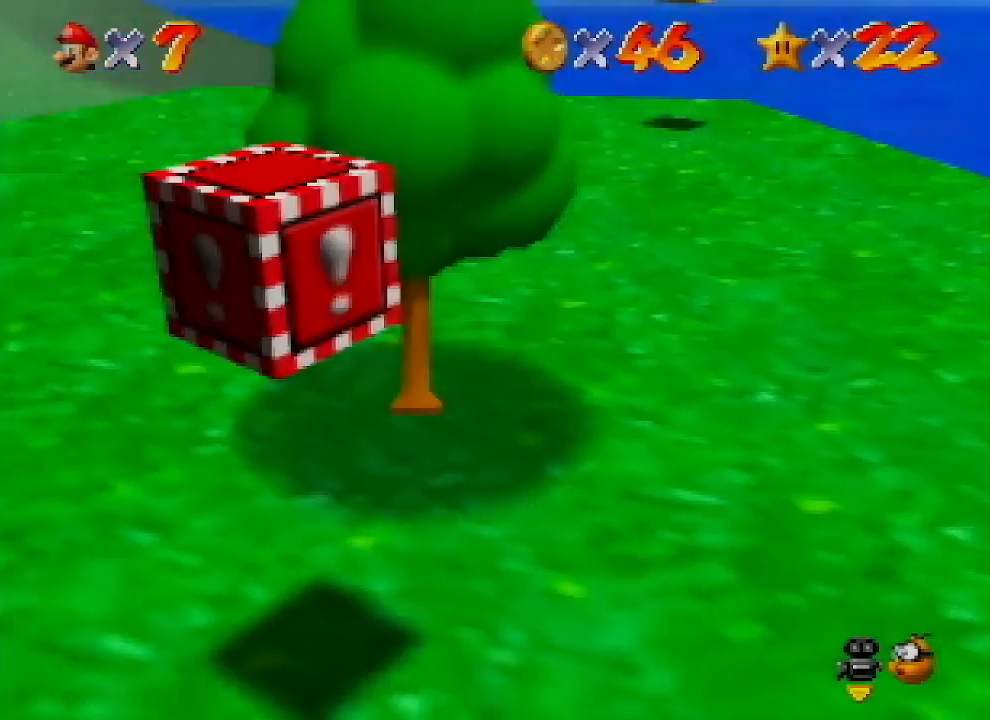
{"buttons": [], "left_stick": "center", "events": [[33, "left_stick", "up"], [167, "left_stick", "center"]]}
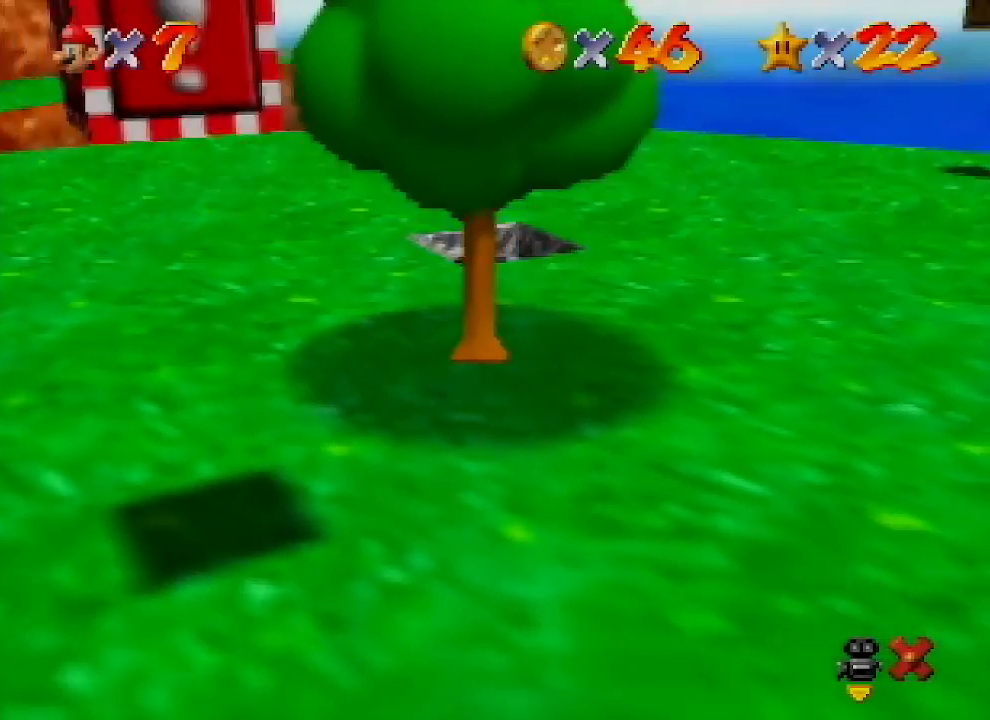
{"buttons": [], "left_stick": "center", "events": []}
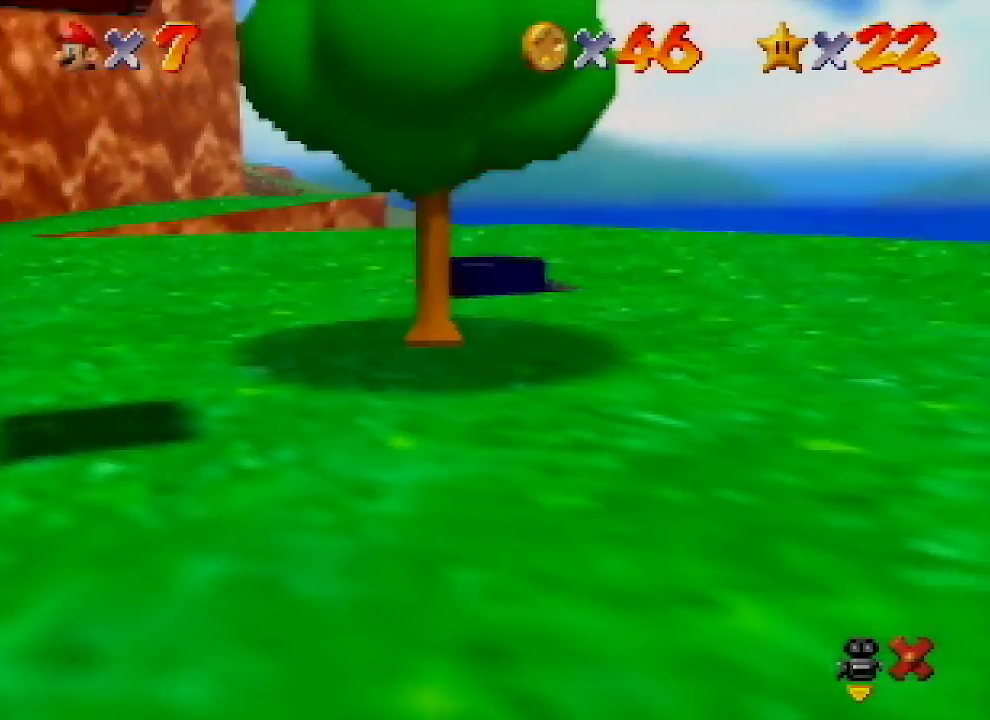
{"buttons": [], "left_stick": "center", "events": []}
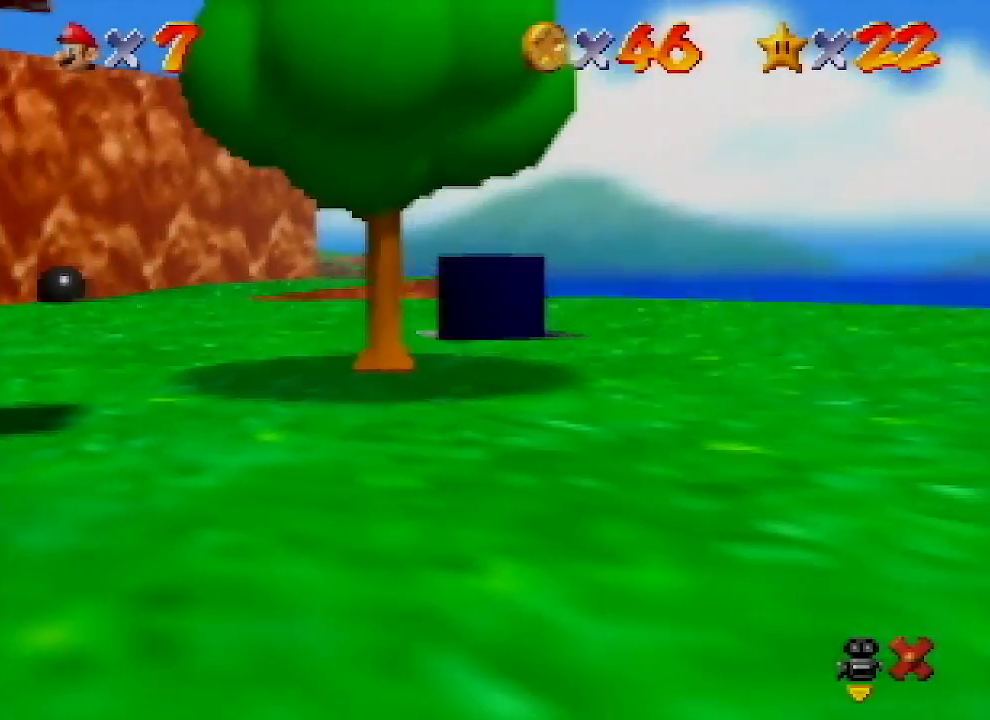
{"buttons": [], "left_stick": "center", "events": []}
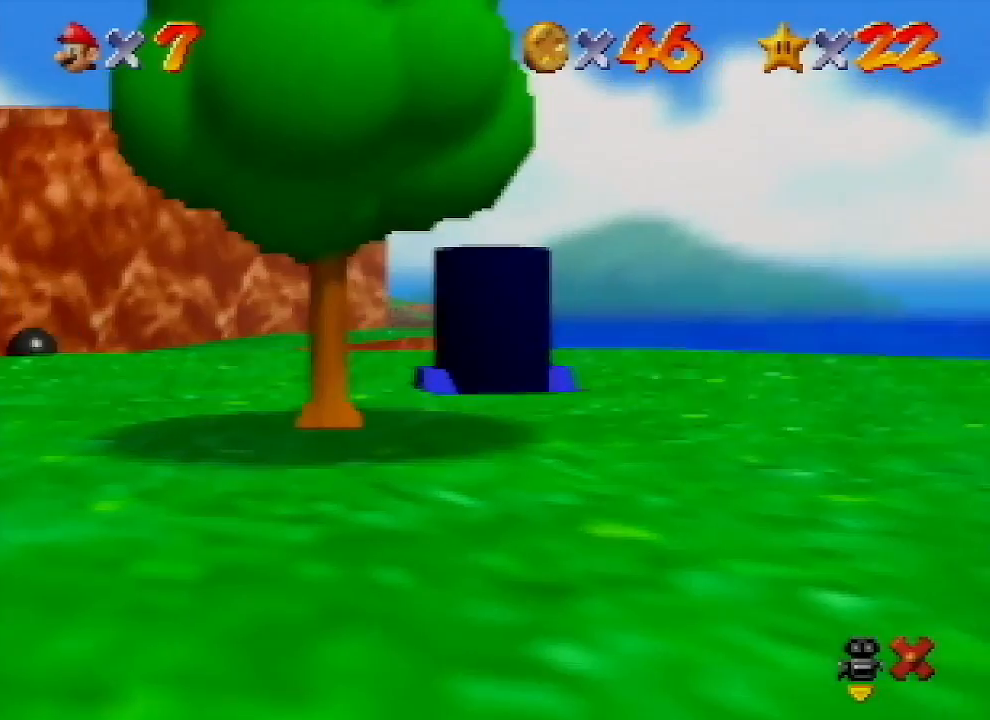
{"buttons": [], "left_stick": "center", "events": []}
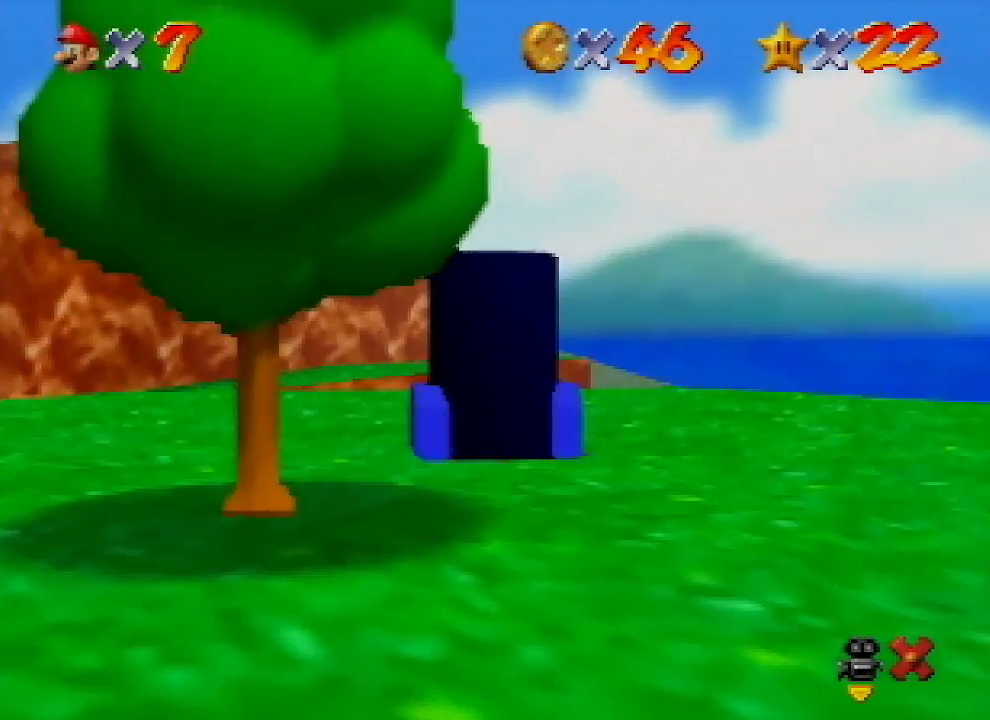
{"buttons": [], "left_stick": "center", "events": []}
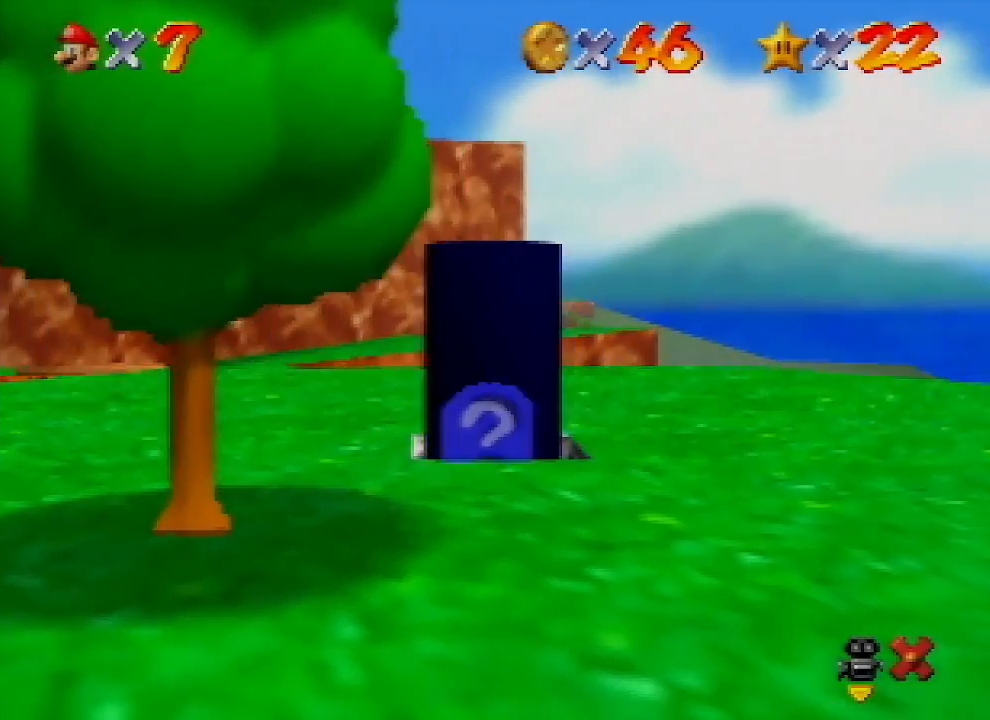
{"buttons": [], "left_stick": "center", "events": []}
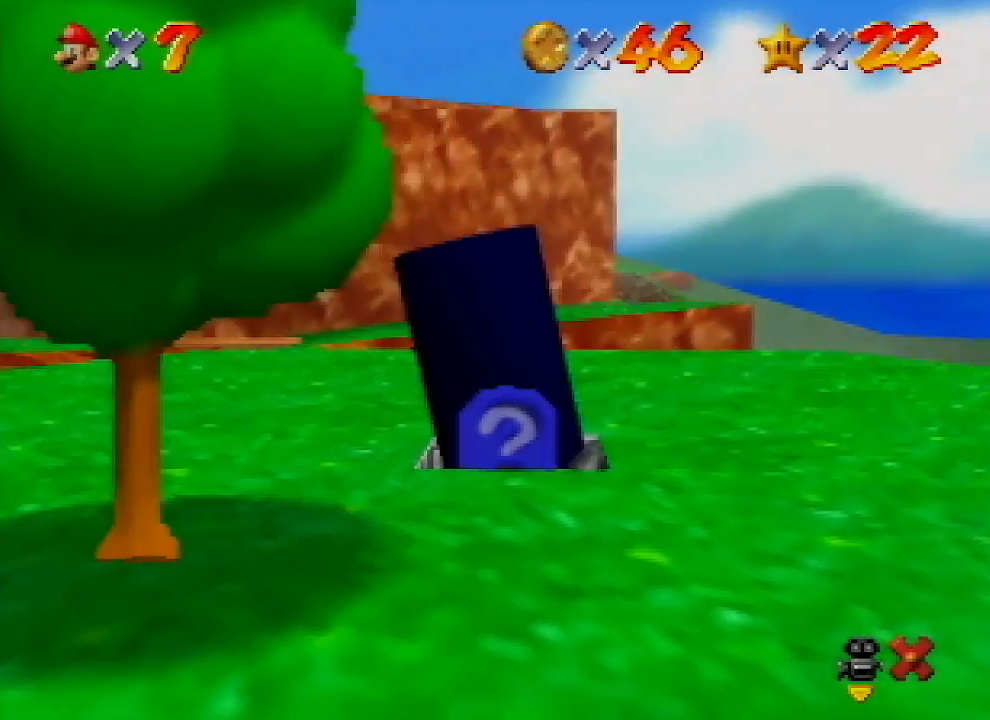
{"buttons": [], "left_stick": "center", "events": []}
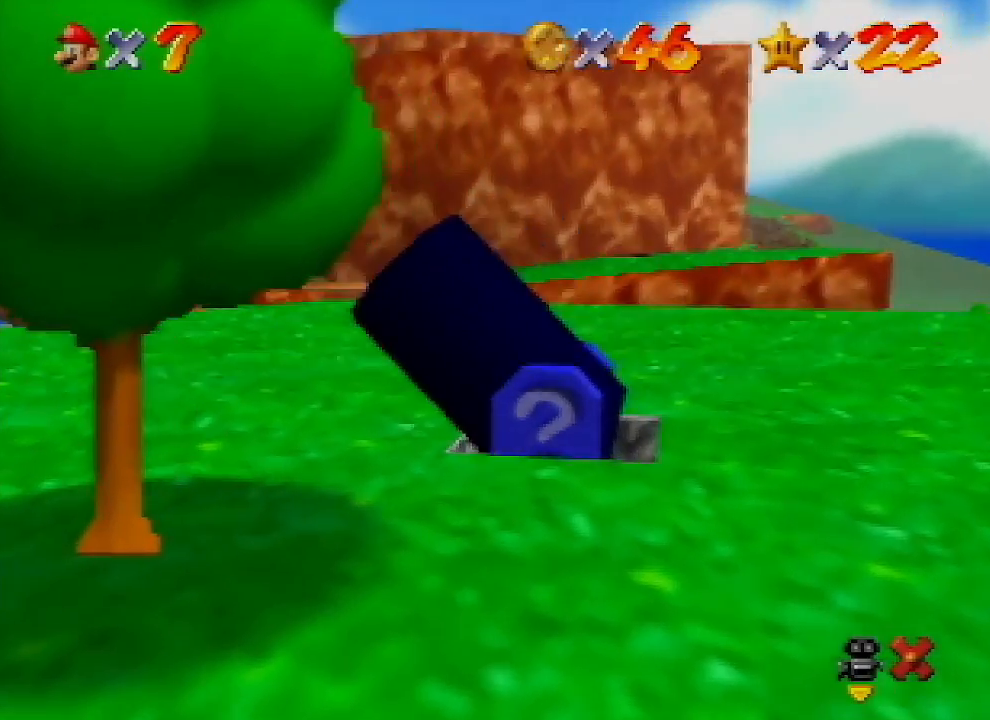
{"buttons": [], "left_stick": "up", "events": [[233, "left_stick", "up"]]}
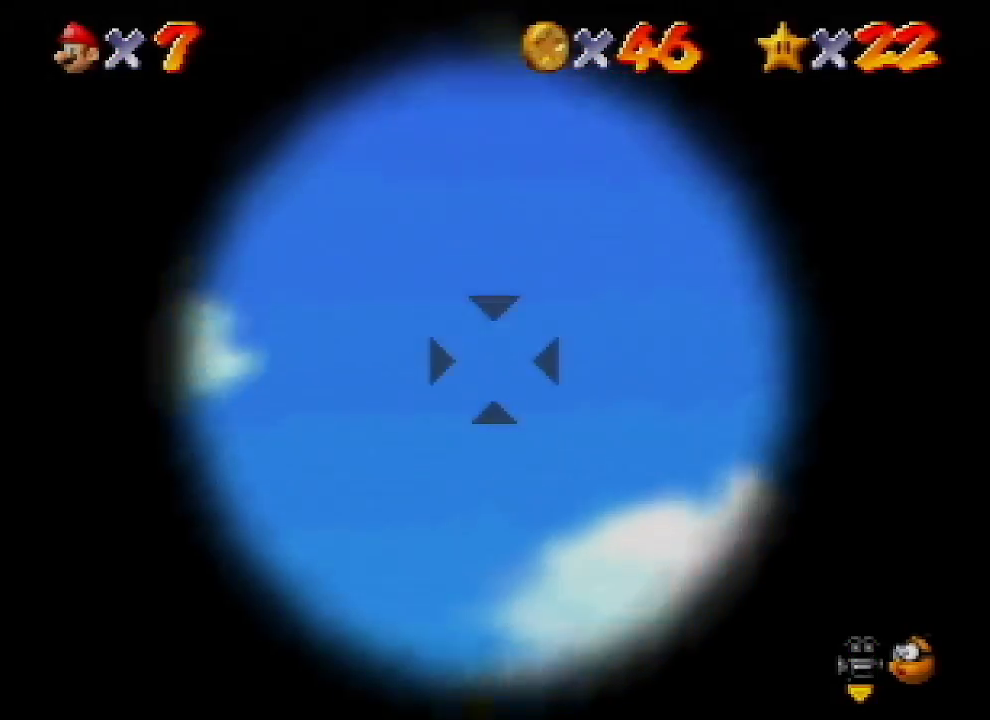
{"buttons": [], "left_stick": "center", "events": [[100, "left_stick", "center"], [367, "left_stick", "up"], [500, "left_stick", "center"]]}